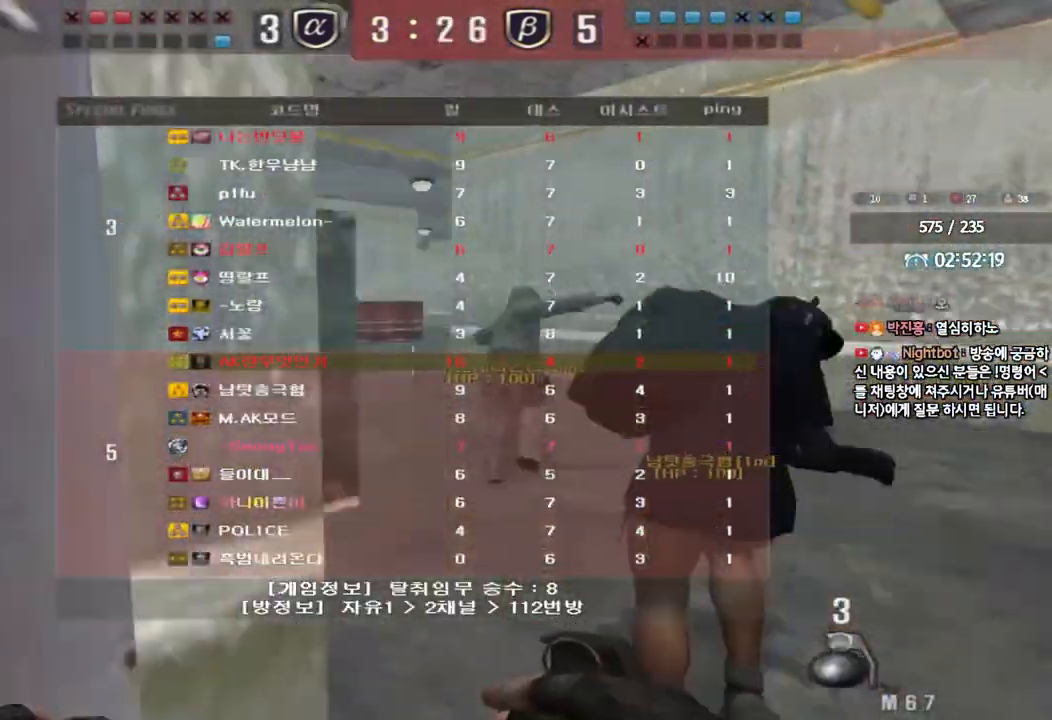
Gameplay with keyboard; each line is a JSON object with the keys held at the frame after it. "events" lists presses ("down") and releases ("up") of "a", "ctrl", "d", "e", "f", "q", "r", "s", "shift", "space", "tab" and "w" between this image and that frame as [ms after this image, input, new state], when the widget could be followed in between. No other keys are recorded. Mouse input is not recorded.
{"keys": ["d", "tab", "w"], "events": []}
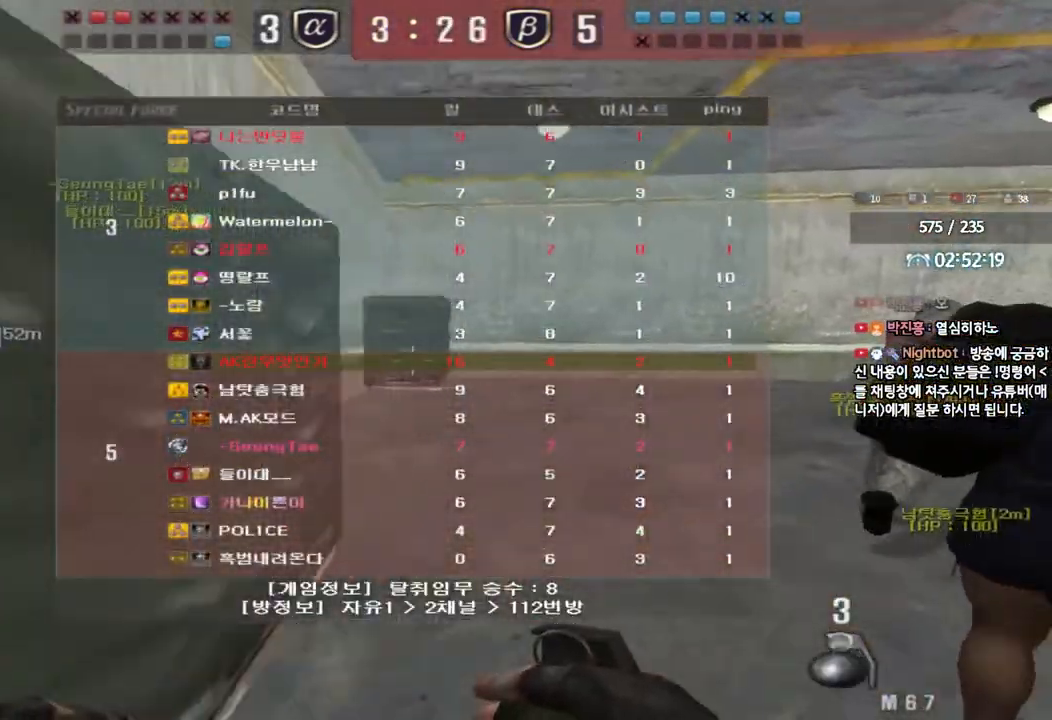
{"keys": ["d", "tab", "w"], "events": []}
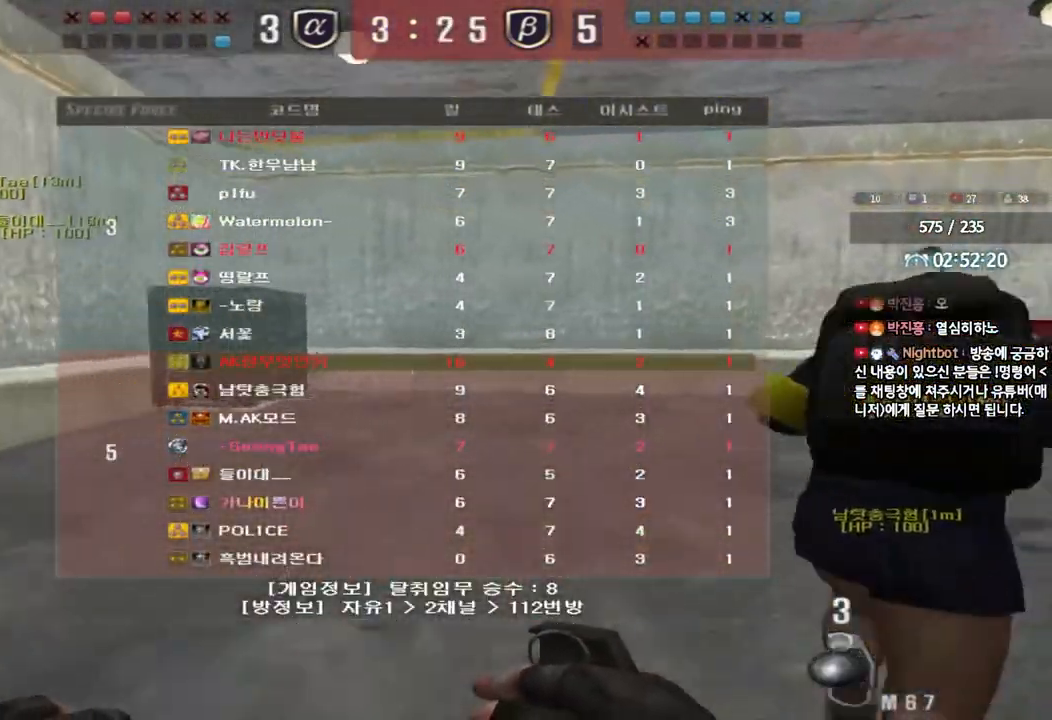
{"keys": ["d", "tab", "w"], "events": [[217, "tab", "up"], [417, "tab", "down"]]}
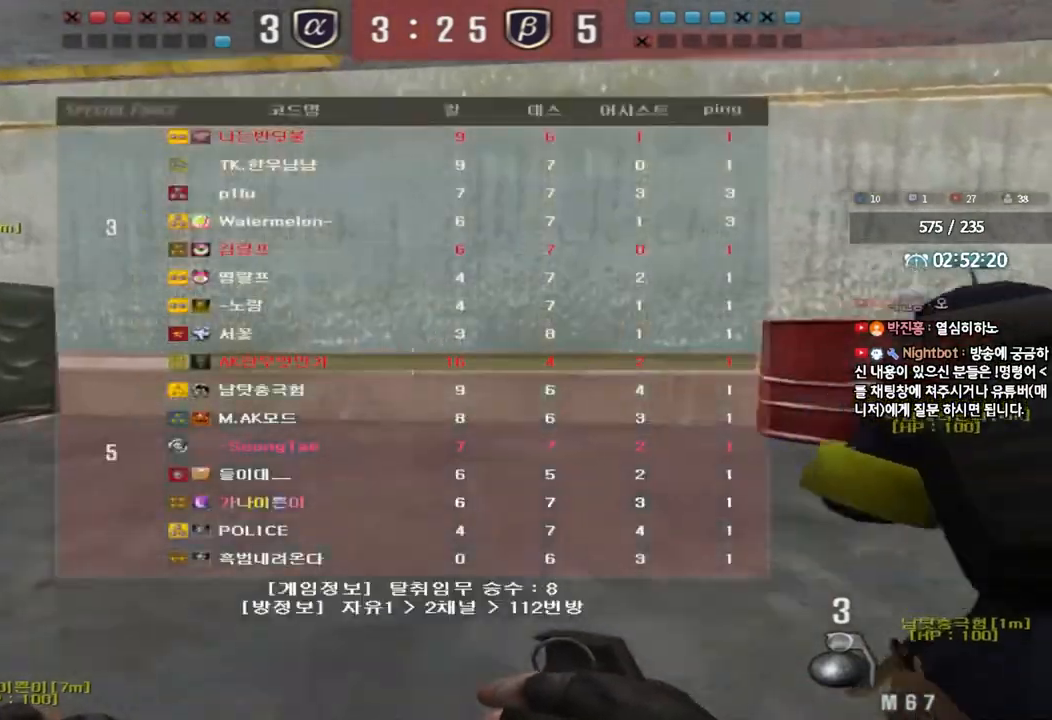
{"keys": ["d", "tab", "w"], "events": []}
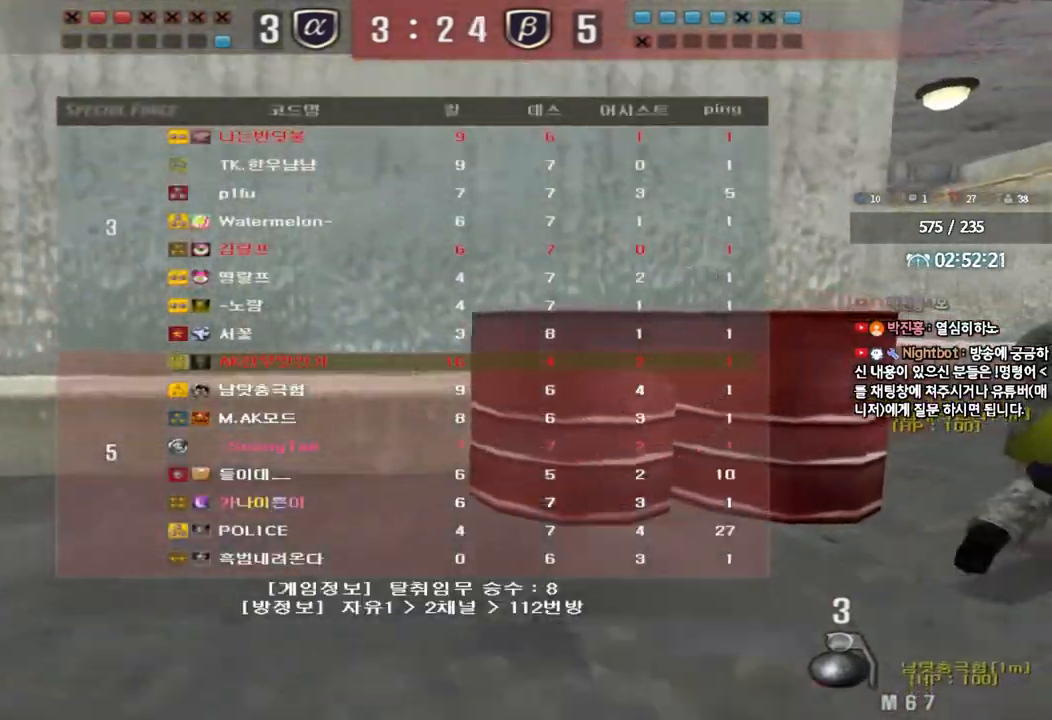
{"keys": ["d", "tab", "w"], "events": []}
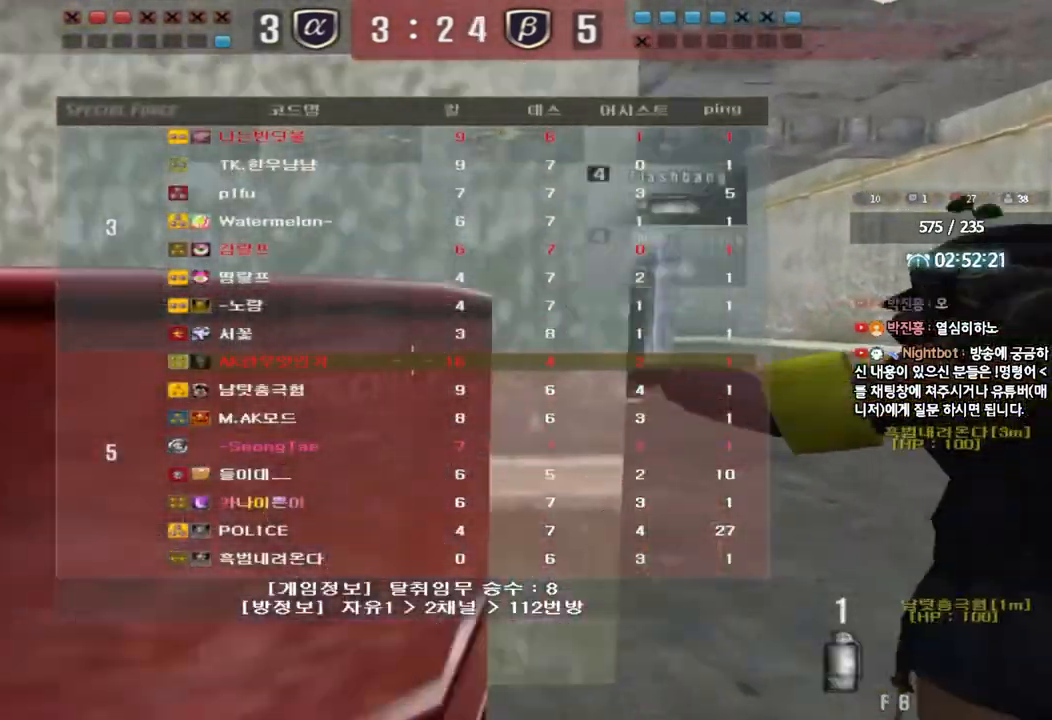
{"keys": ["d", "tab", "w"], "events": []}
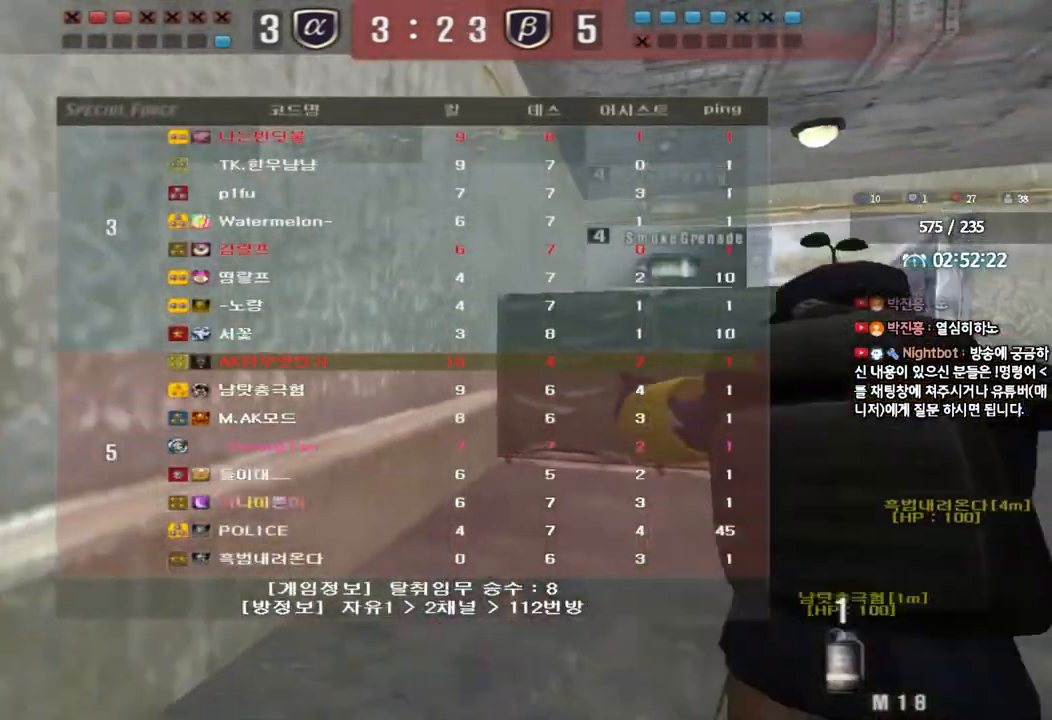
{"keys": ["d", "tab", "w"], "events": []}
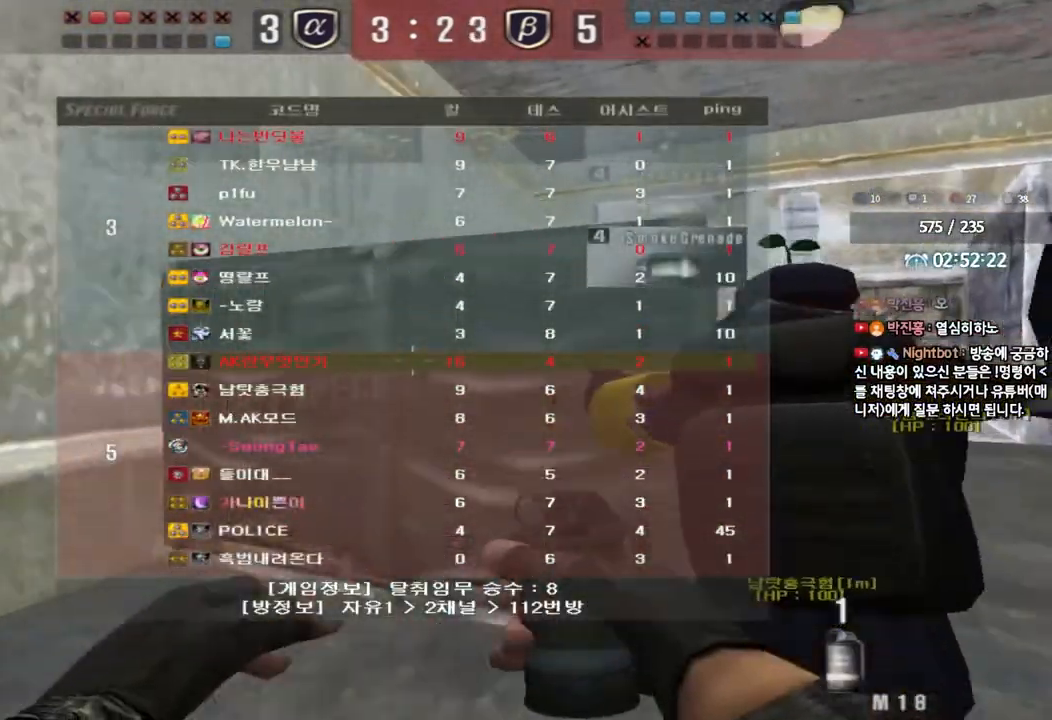
{"keys": ["d", "w"], "events": [[250, "tab", "up"]]}
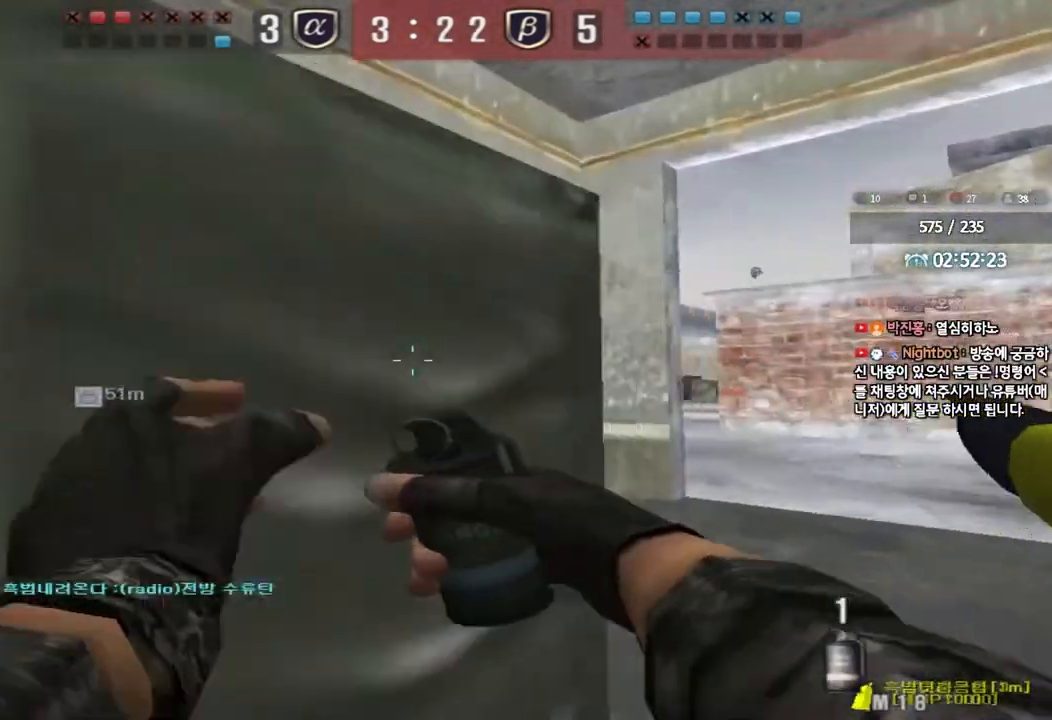
{"keys": ["d", "shift", "w"], "events": [[50, "d", "up"], [100, "a", "down"], [383, "a", "up"], [417, "shift", "down"], [500, "d", "down"]]}
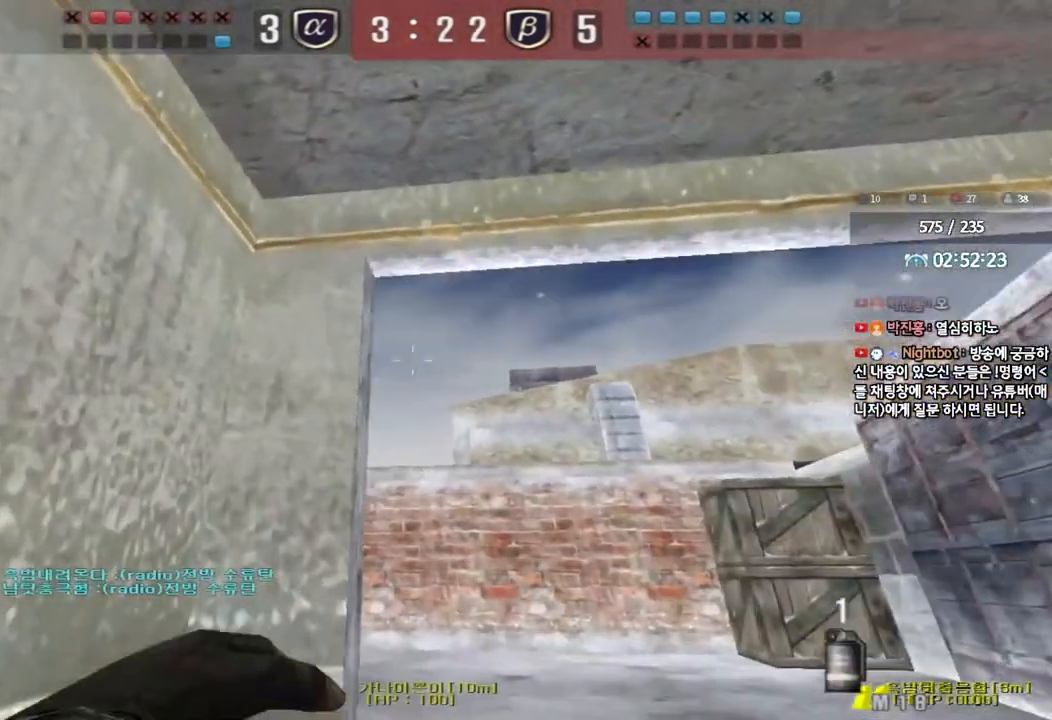
{"keys": ["space"], "events": [[133, "d", "up"], [217, "shift", "up"], [400, "space", "down"], [433, "w", "up"]]}
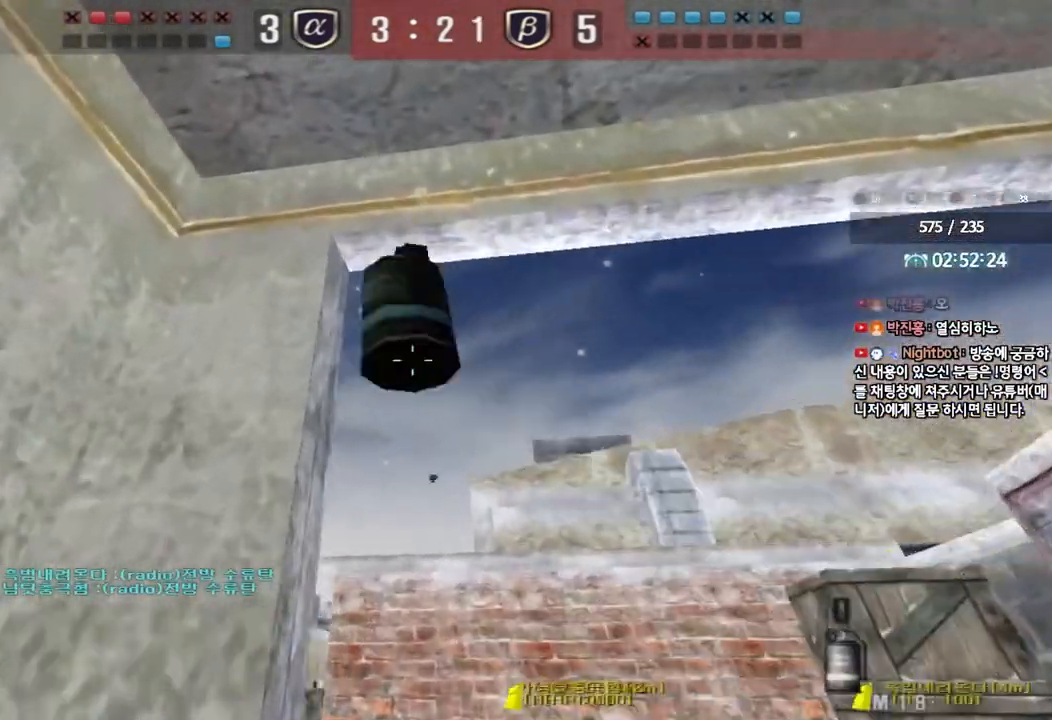
{"keys": ["s"], "events": [[17, "s", "down"], [17, "space", "up"]]}
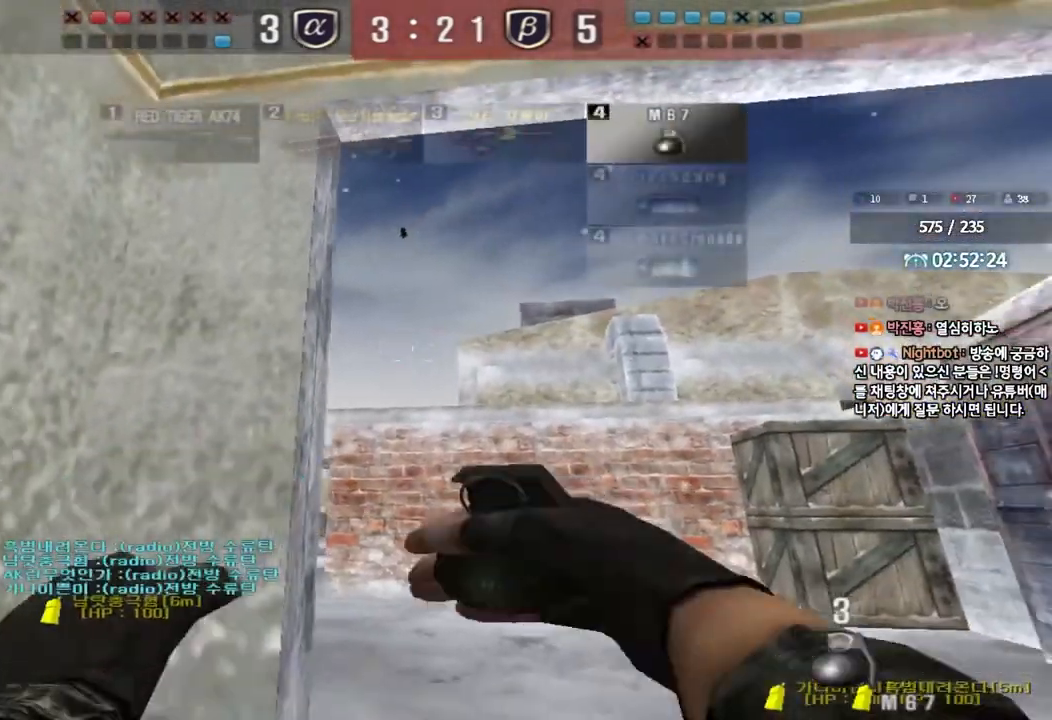
{"keys": ["w"], "events": [[83, "s", "up"], [183, "w", "down"]]}
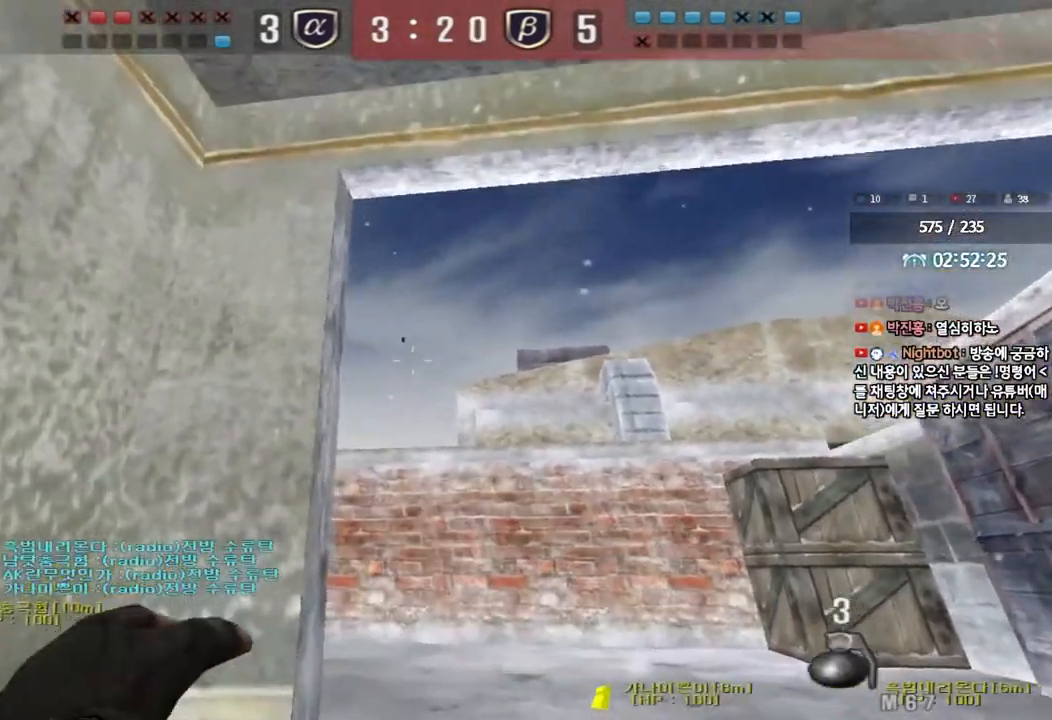
{"keys": ["s"], "events": [[33, "space", "down"], [83, "w", "up"], [183, "s", "down"], [183, "space", "up"]]}
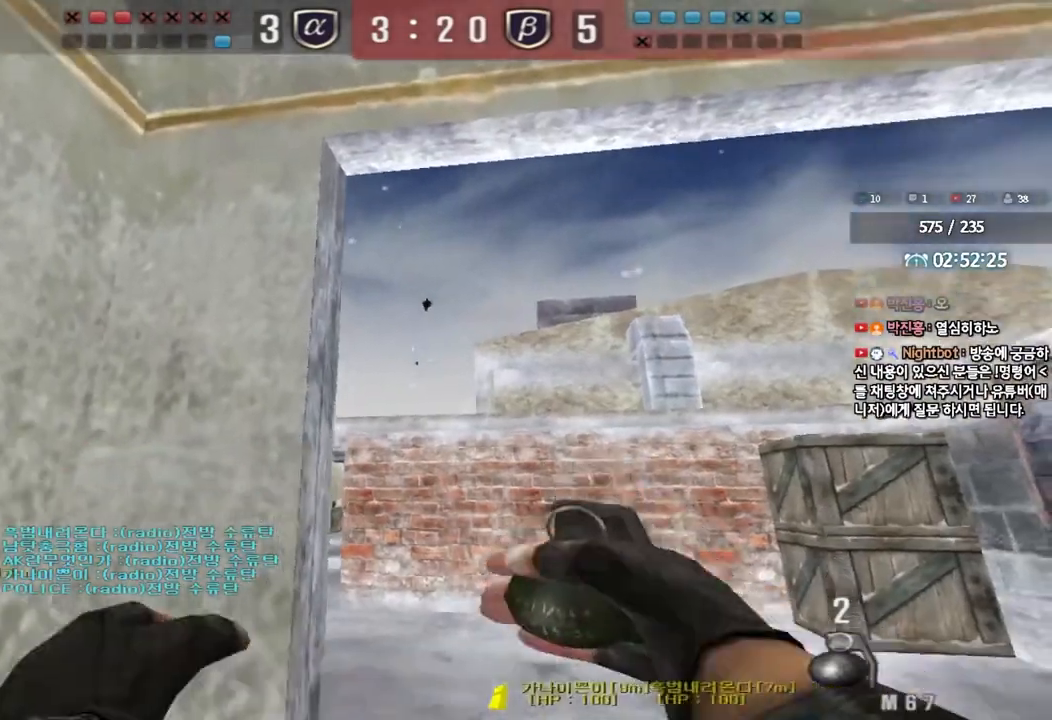
{"keys": ["w"], "events": [[183, "s", "up"], [300, "w", "down"]]}
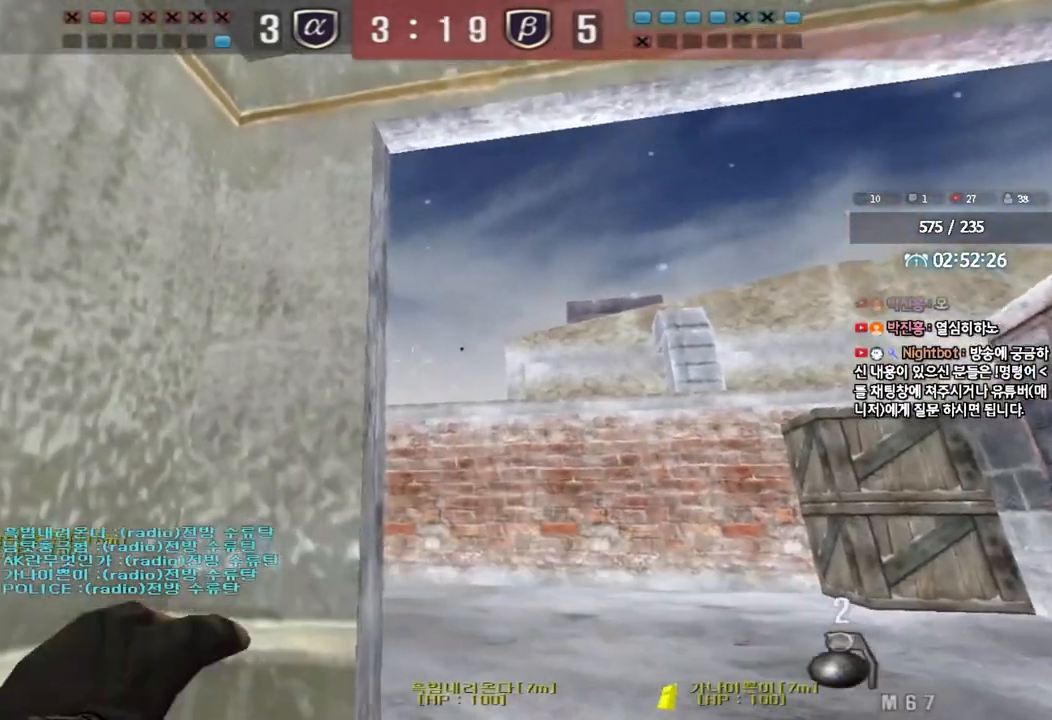
{"keys": ["s"], "events": [[167, "space", "down"], [200, "w", "up"], [267, "space", "up"], [300, "s", "down"]]}
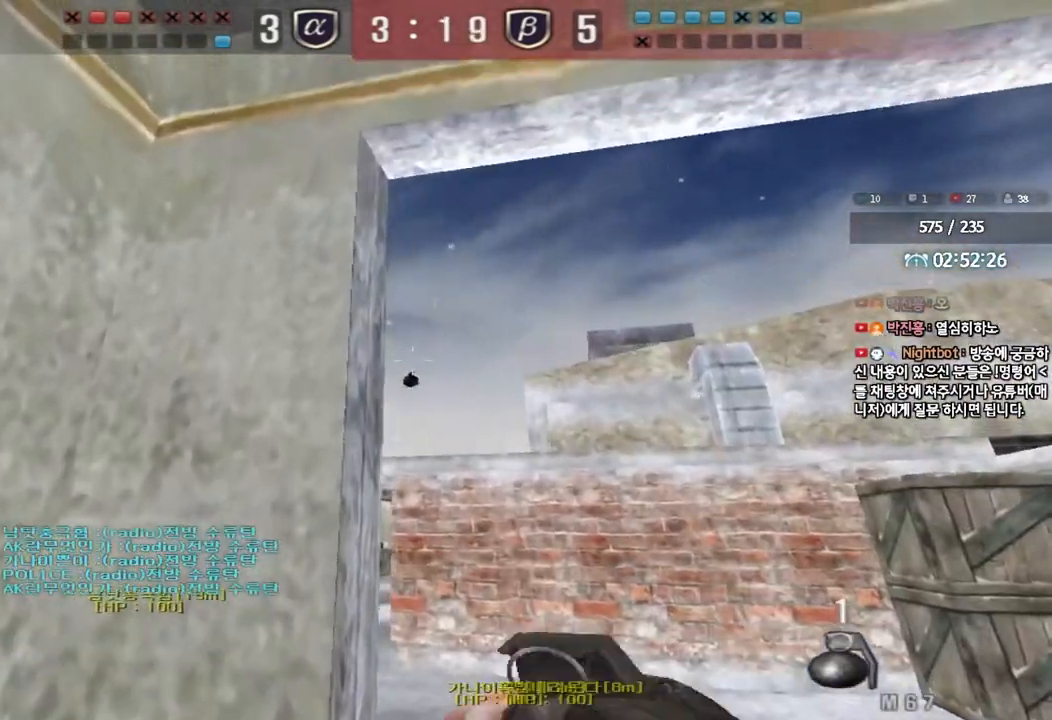
{"keys": ["w"], "events": [[117, "d", "down"], [233, "s", "up"], [350, "w", "down"], [483, "d", "up"]]}
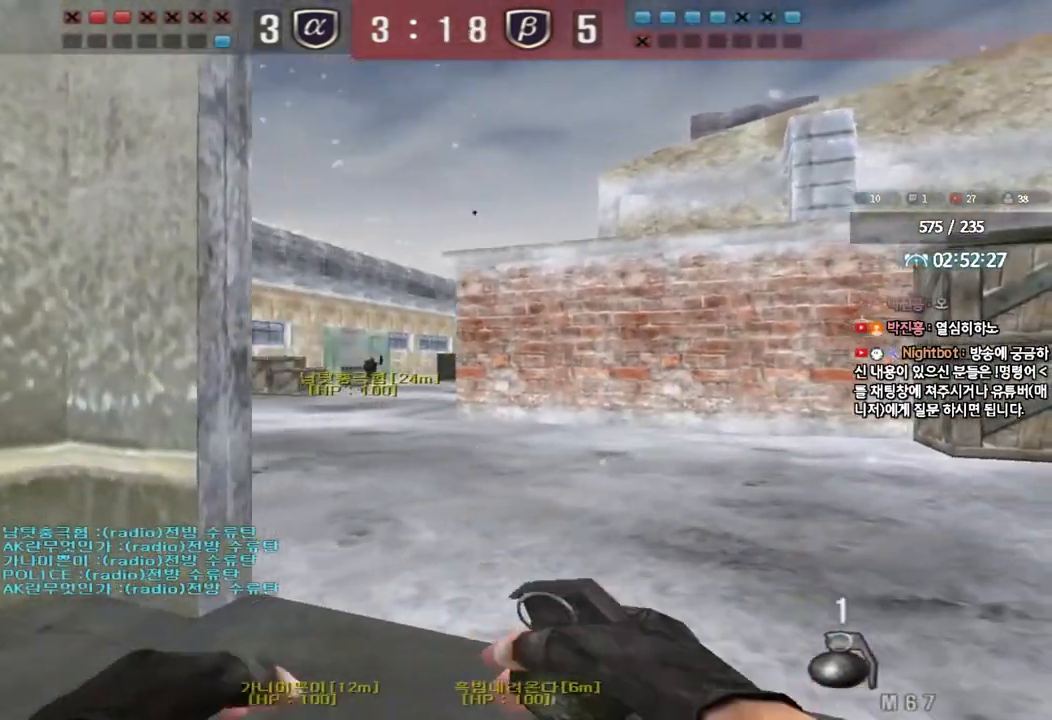
{"keys": [], "events": [[17, "a", "down"], [267, "a", "up"], [333, "d", "down"], [483, "d", "up"], [483, "w", "up"]]}
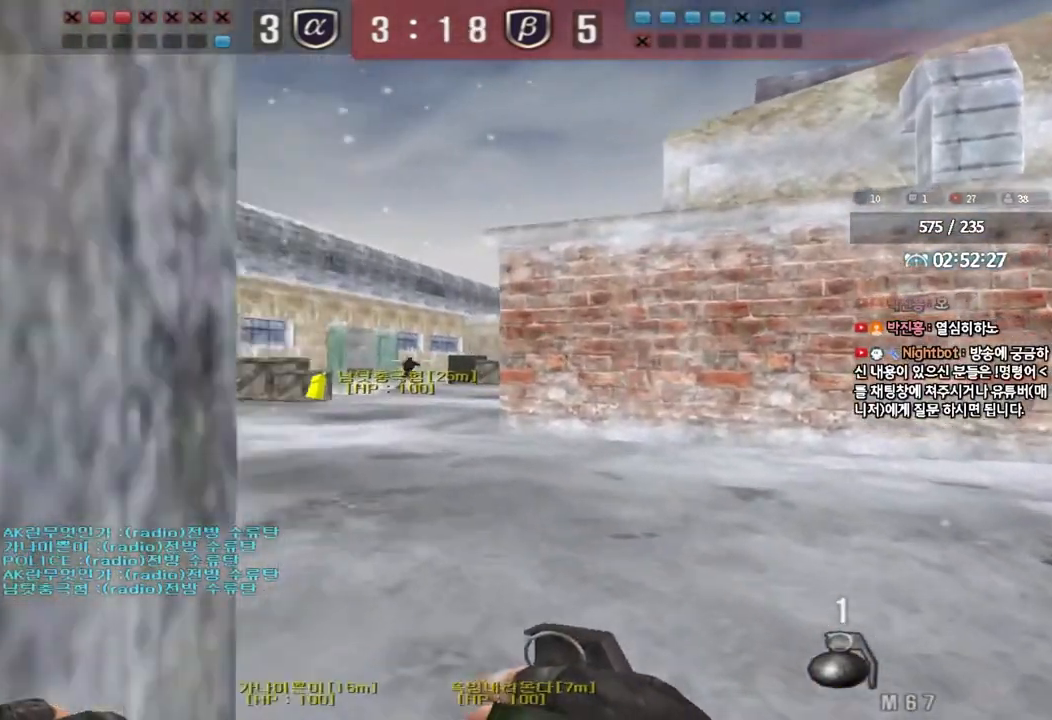
{"keys": ["a", "w"], "events": [[150, "a", "down"], [183, "a", "up"], [350, "a", "down"], [350, "w", "down"]]}
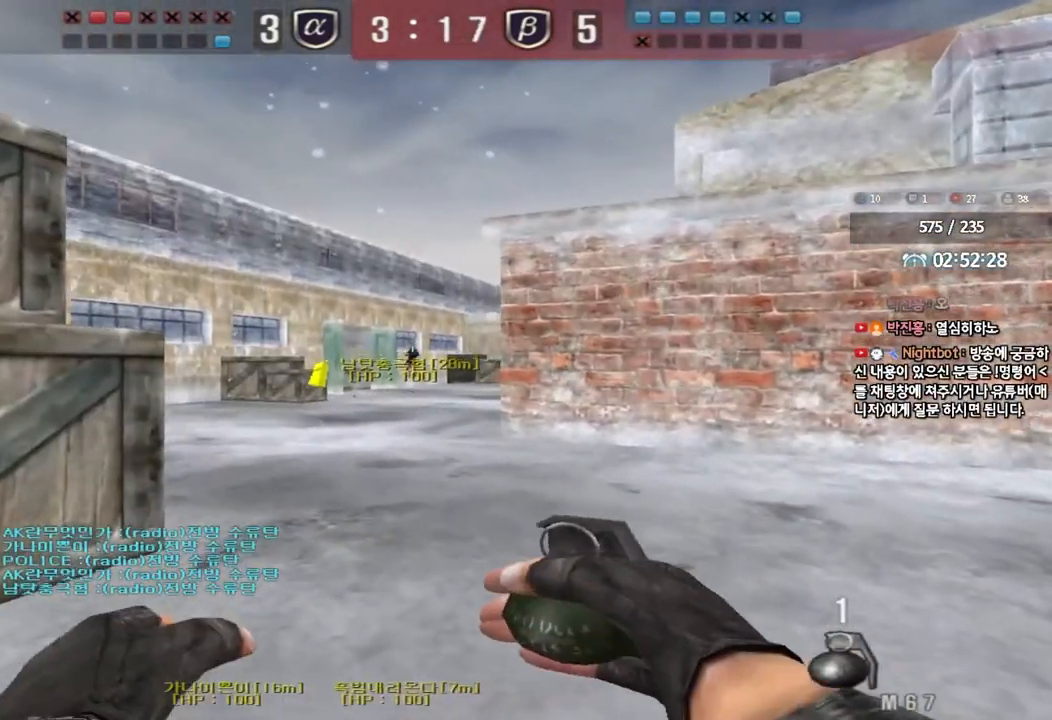
{"keys": ["d", "w"], "events": [[33, "a", "up"], [183, "a", "down"], [417, "a", "up"], [483, "d", "down"]]}
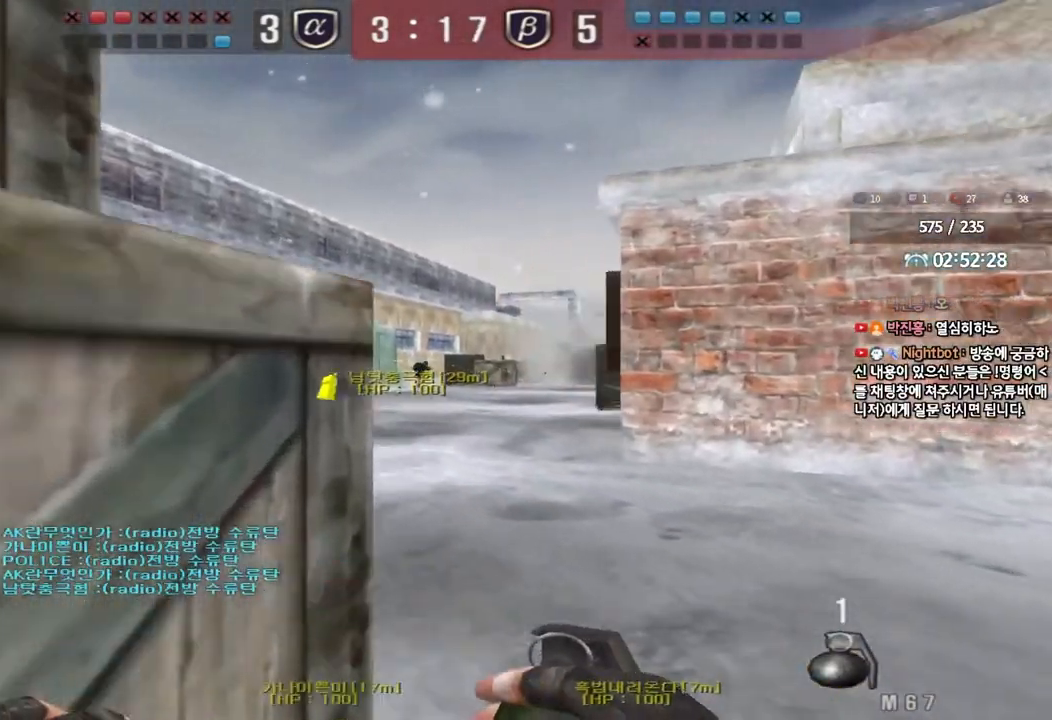
{"keys": ["a", "w"], "events": [[117, "d", "up"], [183, "a", "down"]]}
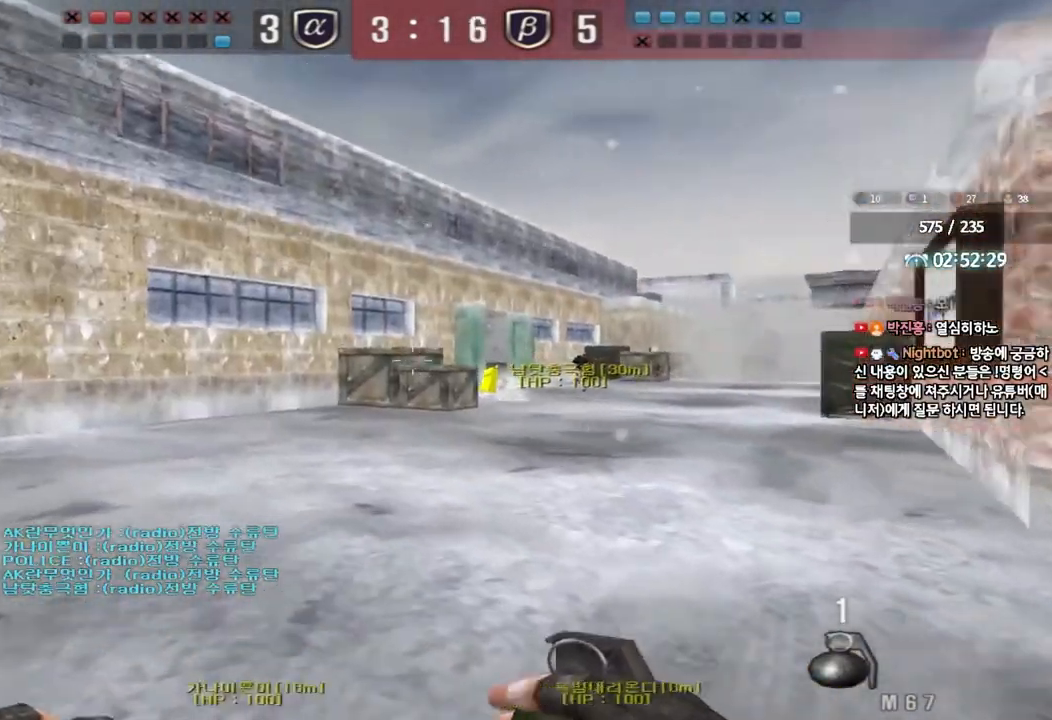
{"keys": ["a", "w"], "events": []}
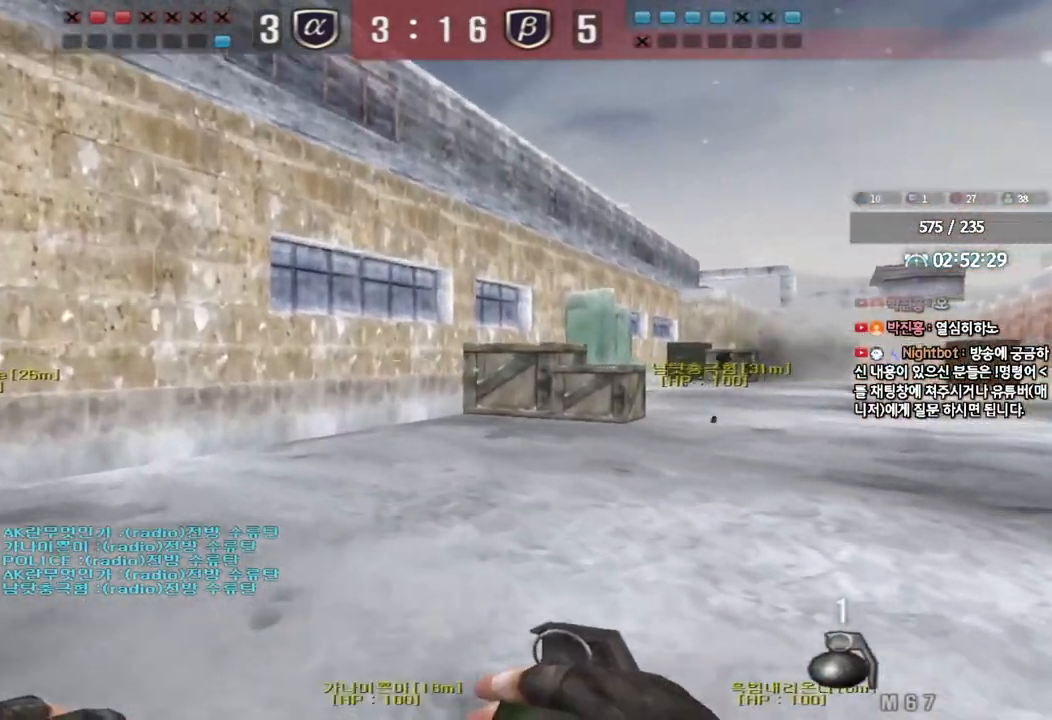
{"keys": ["d", "w"], "events": [[283, "a", "up"], [333, "d", "down"]]}
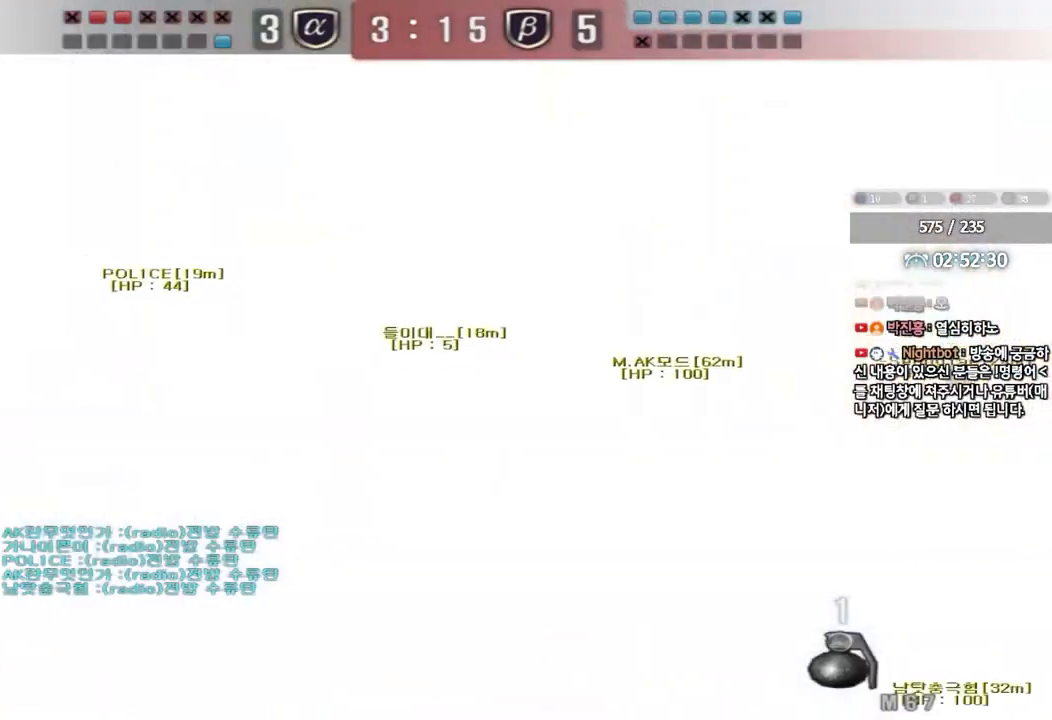
{"keys": ["a", "w"], "events": [[100, "d", "up"], [150, "a", "down"]]}
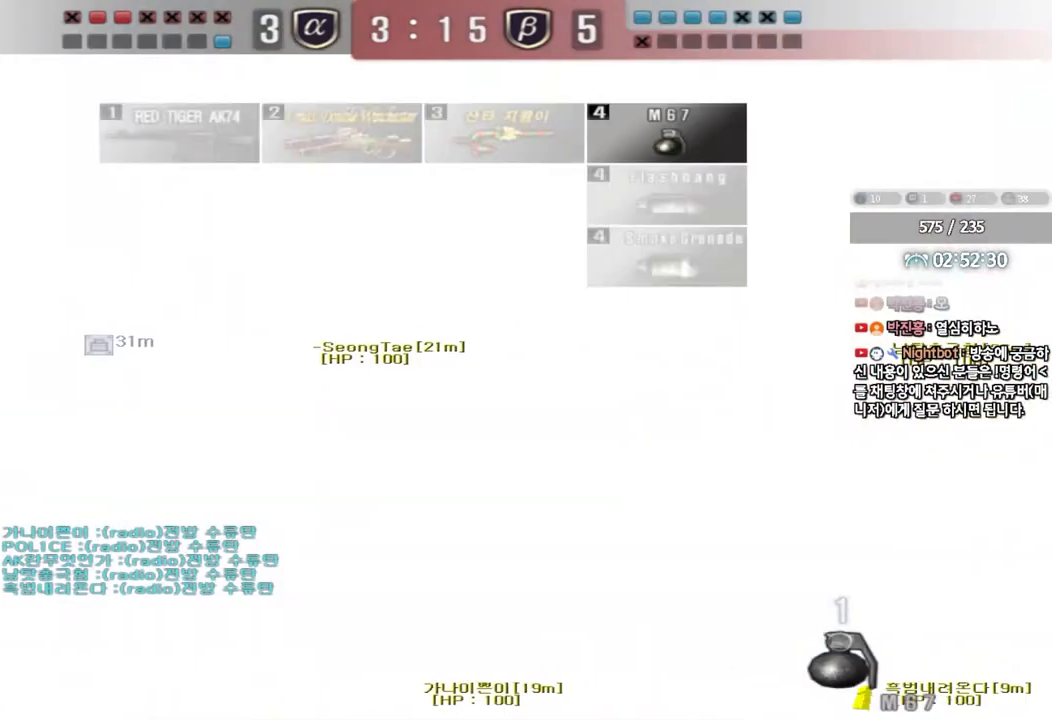
{"keys": ["a", "w"], "events": []}
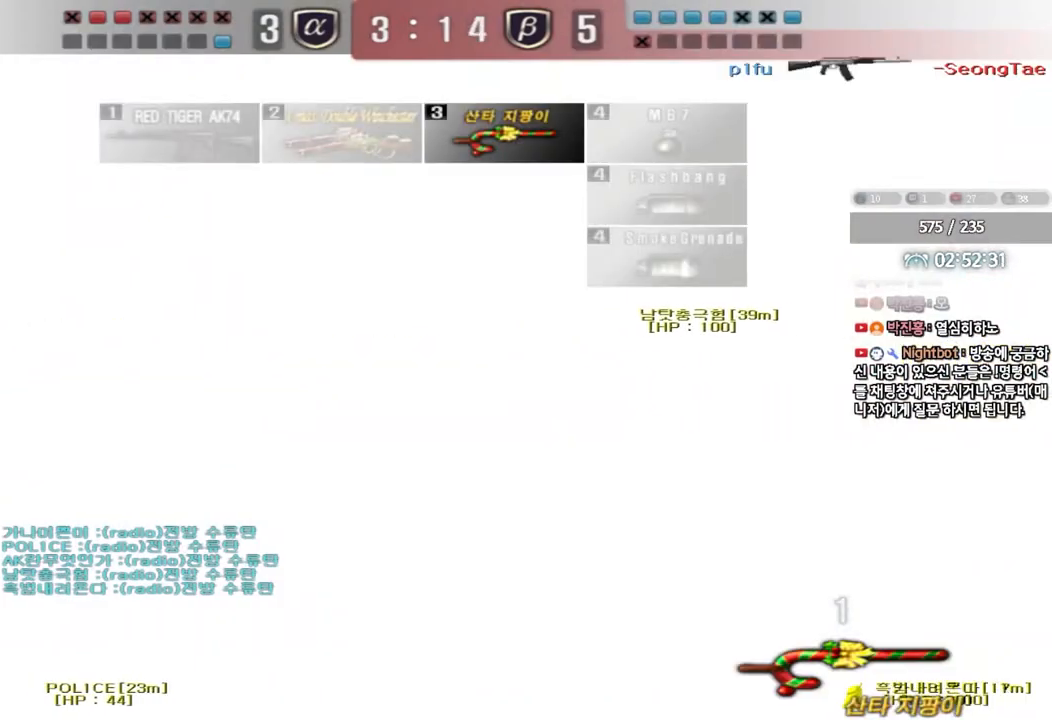
{"keys": ["a", "w"], "events": []}
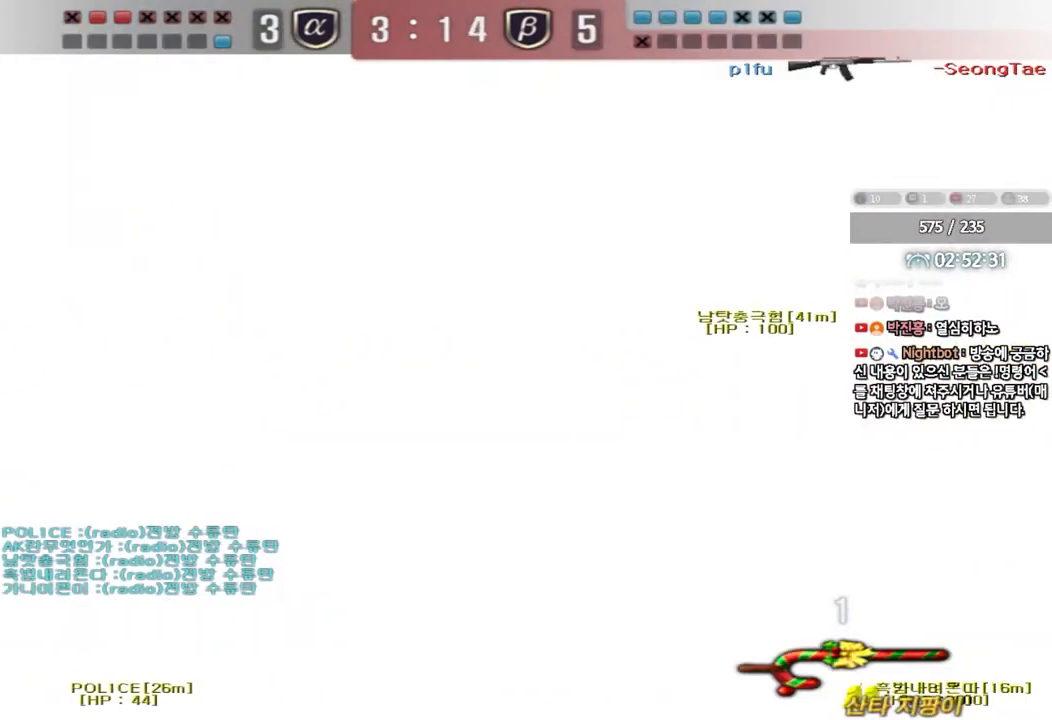
{"keys": ["ctrl"], "events": [[83, "ctrl", "down"], [83, "w", "up"], [100, "a", "up"]]}
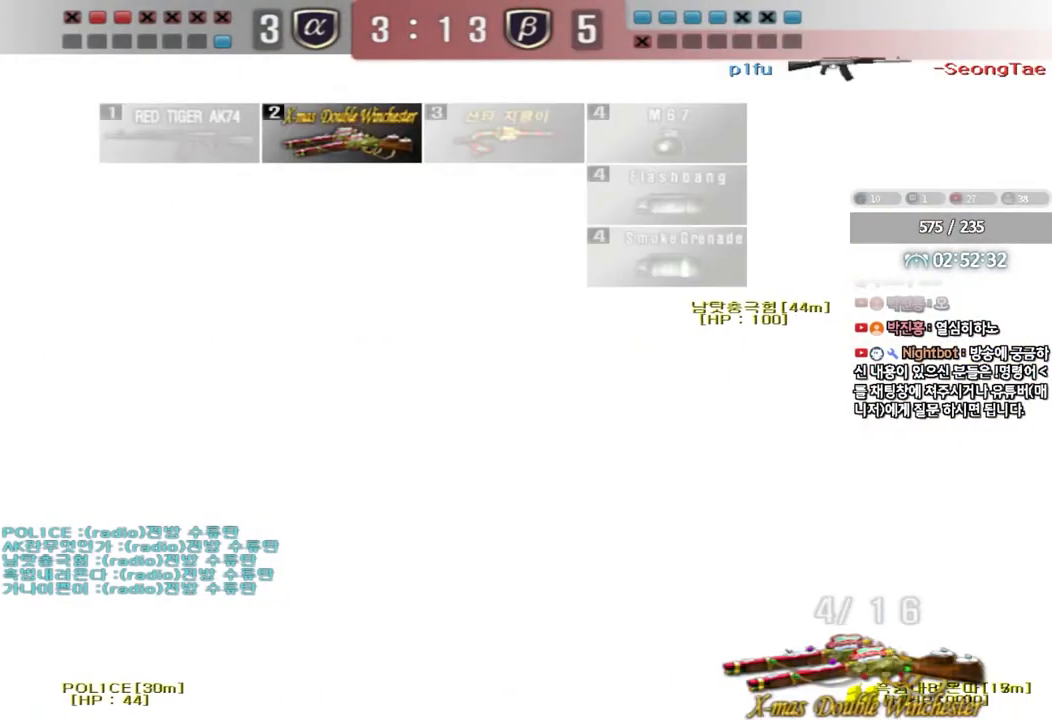
{"keys": ["a", "ctrl"], "events": [[483, "a", "down"]]}